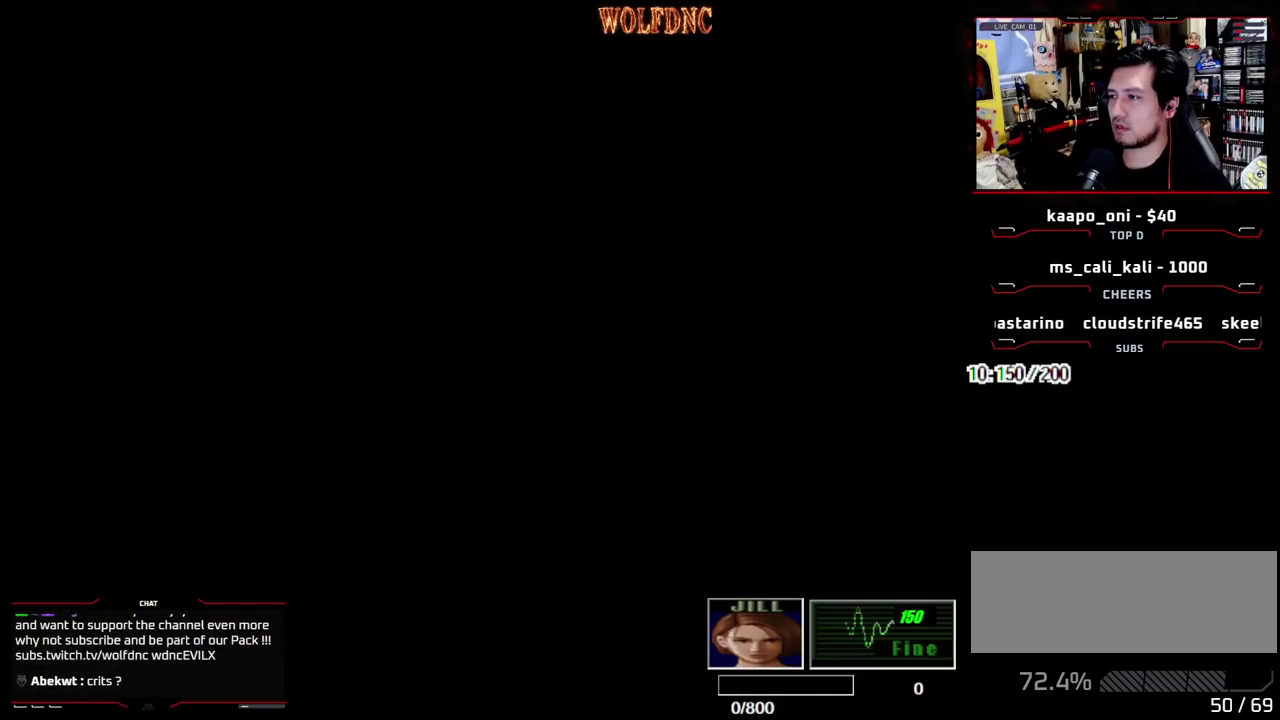
Gameplay with a controller (PlayStation layout); each line is a JSON object with the inputs held at the frame after it. "events" lists button and stick changes between this image and that frame as [ms after this image, input, new state], when the widget could be followed in between. Not read: L3 R3 other_buttons.
{"buttons": ["DPAD_UP", "DPAD_LEFT"], "events": [[33, "SELECT", "up"], [133, "DPAD_LEFT", "down"], [500, "DPAD_UP", "down"]]}
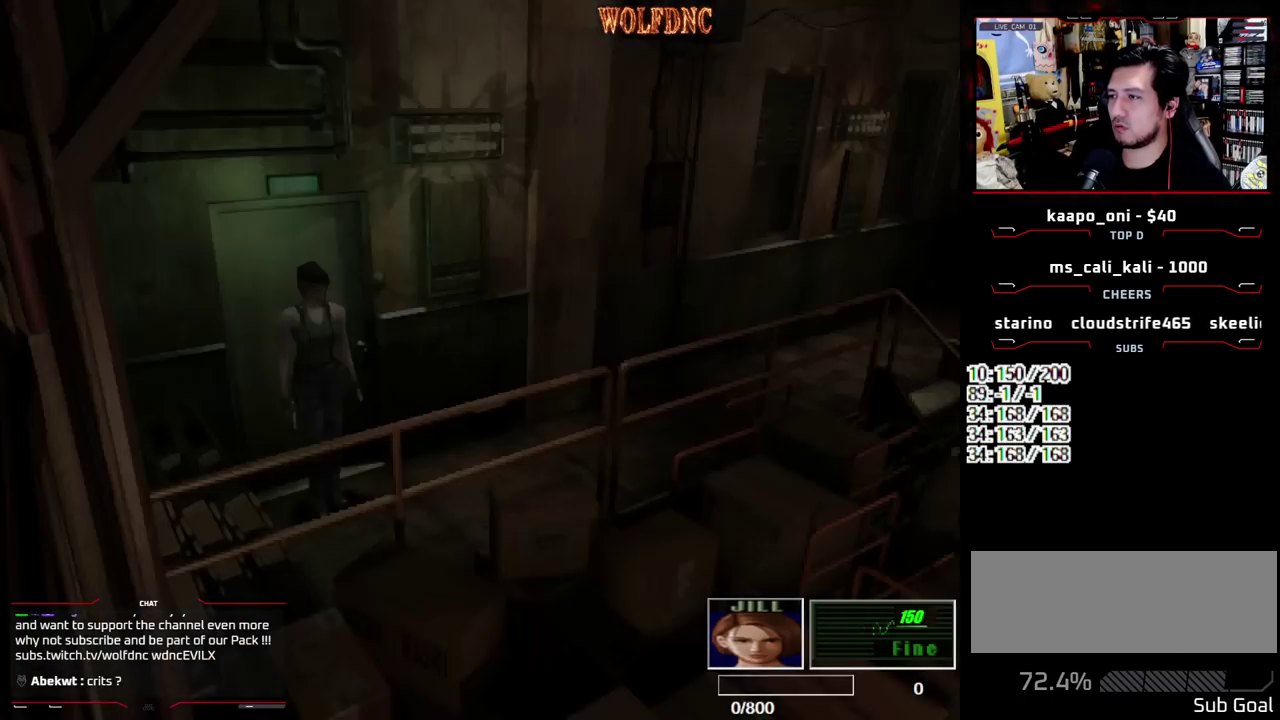
{"buttons": ["SQUARE", "DPAD_UP", "DPAD_LEFT"], "events": [[50, "SQUARE", "down"]]}
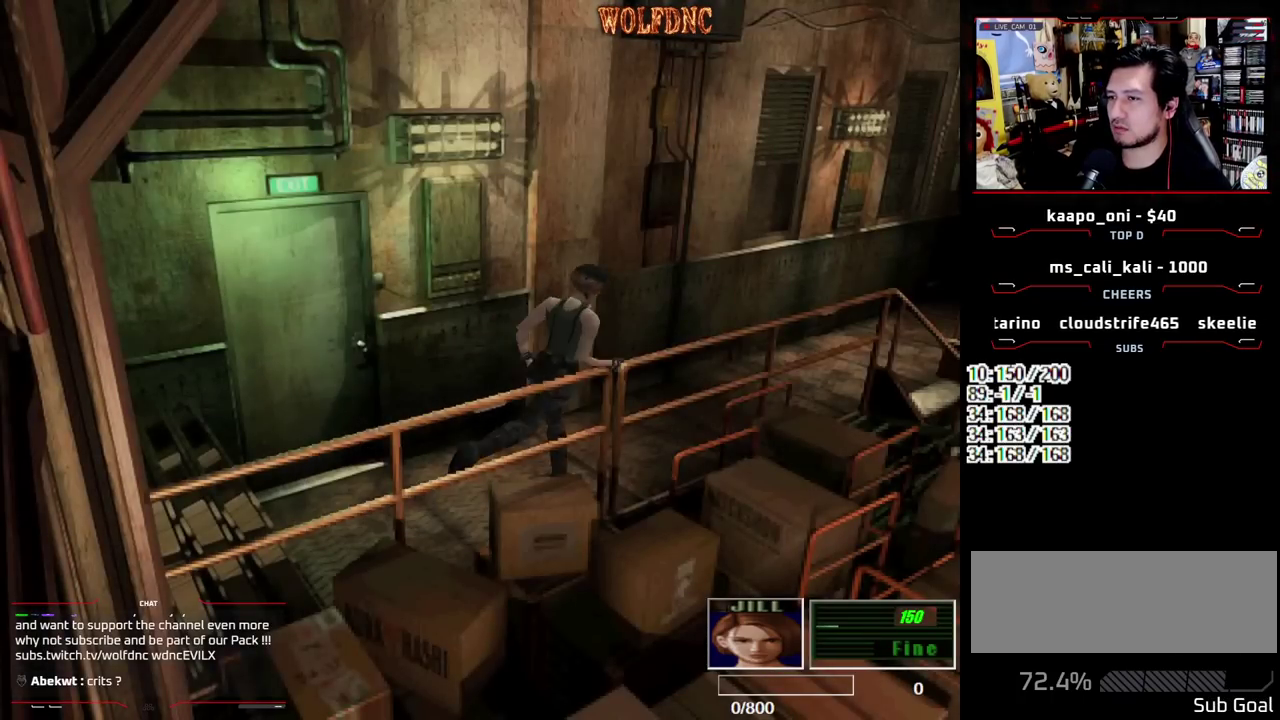
{"buttons": ["SQUARE", "DPAD_UP"], "events": [[67, "DPAD_LEFT", "up"], [350, "DPAD_RIGHT", "down"], [400, "DPAD_RIGHT", "up"]]}
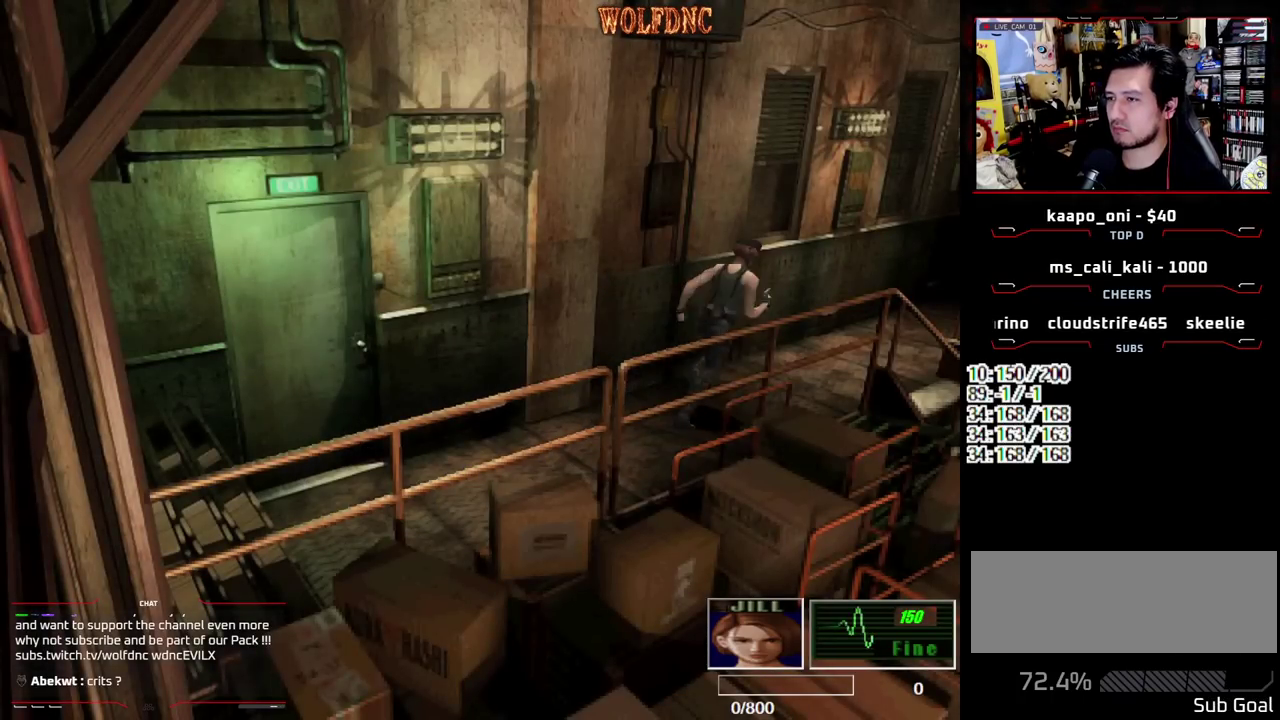
{"buttons": ["SQUARE", "DPAD_UP", "DPAD_RIGHT"], "events": [[217, "DPAD_RIGHT", "down"], [367, "DPAD_RIGHT", "up"], [417, "DPAD_RIGHT", "down"]]}
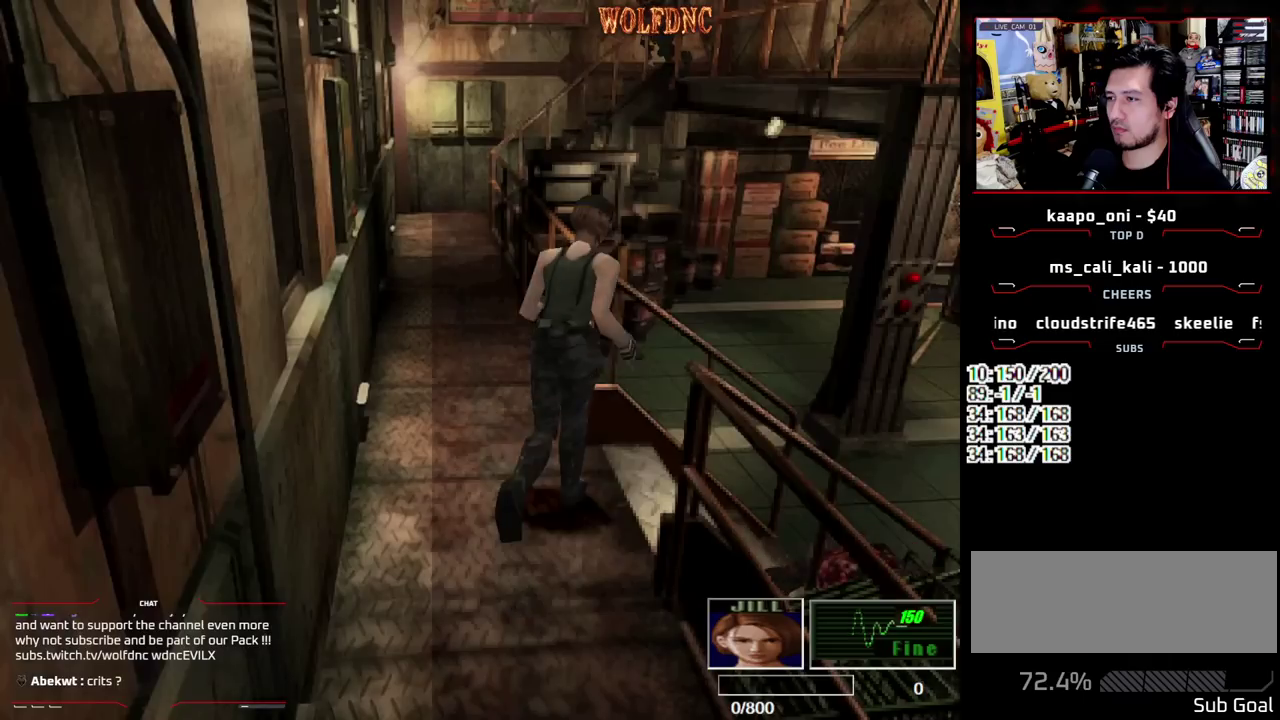
{"buttons": ["SQUARE", "DPAD_UP"], "events": [[383, "DPAD_RIGHT", "up"]]}
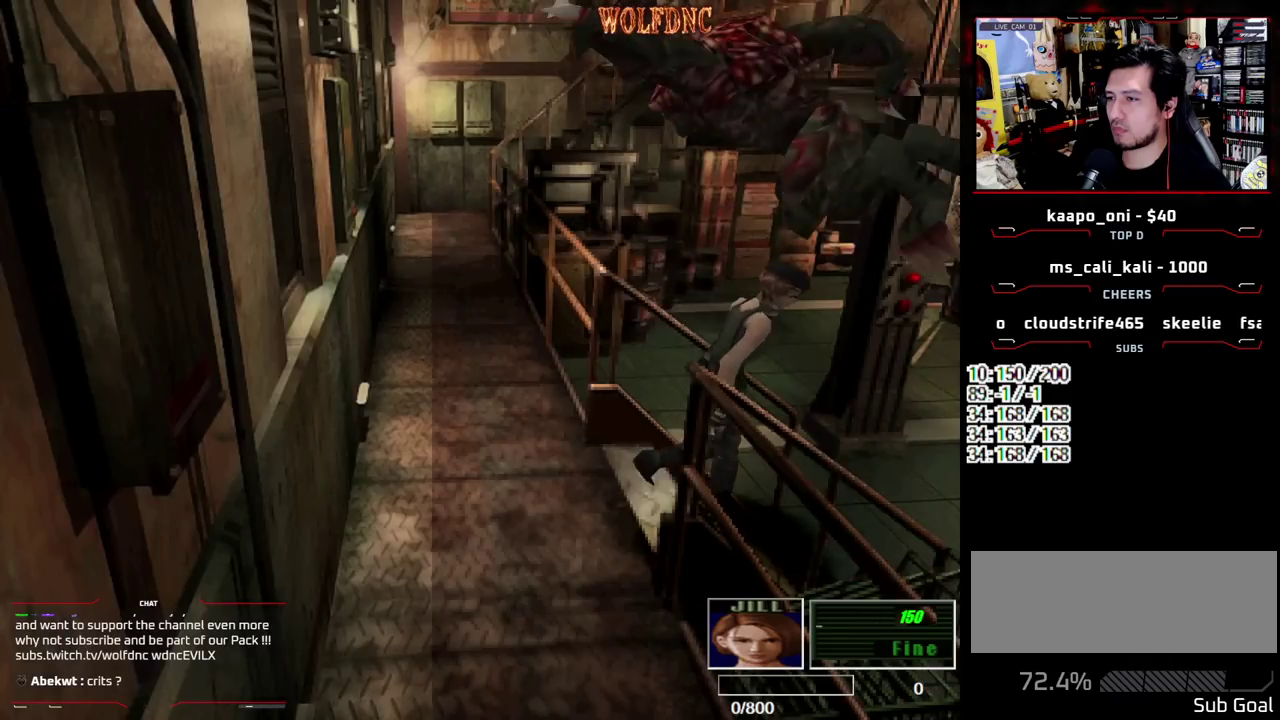
{"buttons": ["SQUARE", "DPAD_UP", "DPAD_LEFT"], "events": [[350, "DPAD_LEFT", "down"]]}
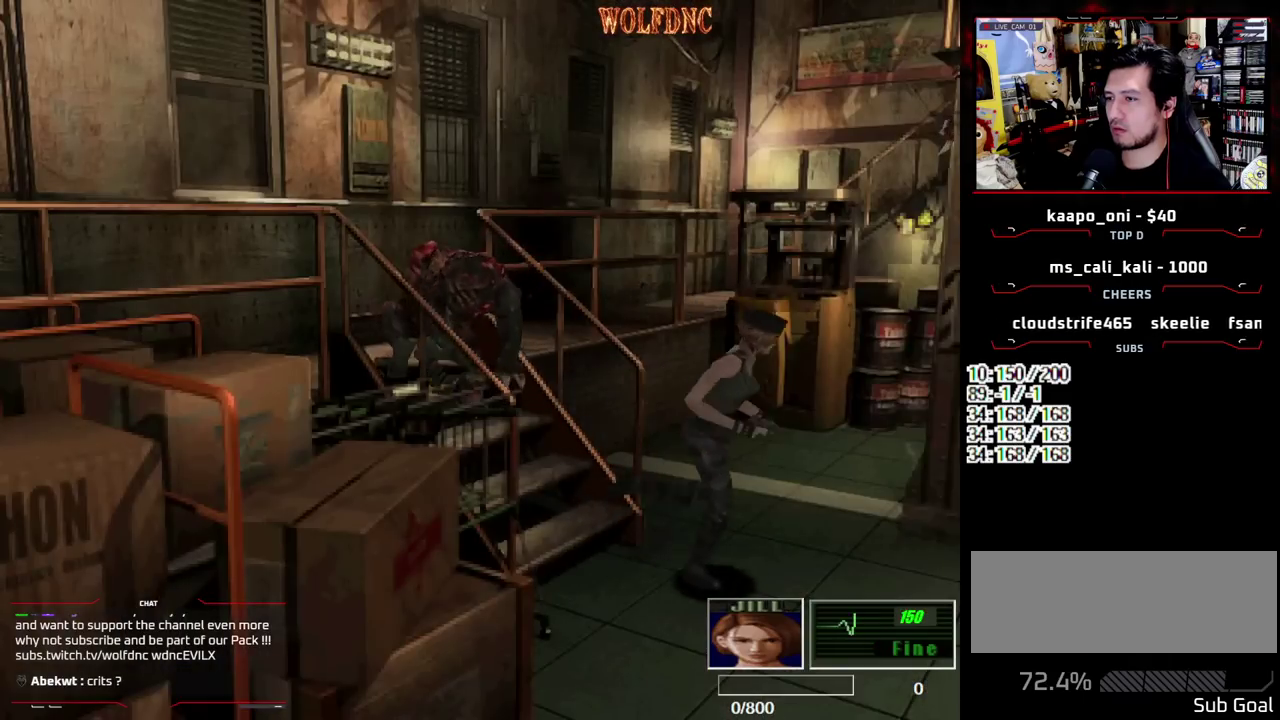
{"buttons": ["SQUARE", "DPAD_UP"], "events": [[83, "DPAD_LEFT", "up"], [217, "DPAD_LEFT", "down"], [400, "DPAD_LEFT", "up"]]}
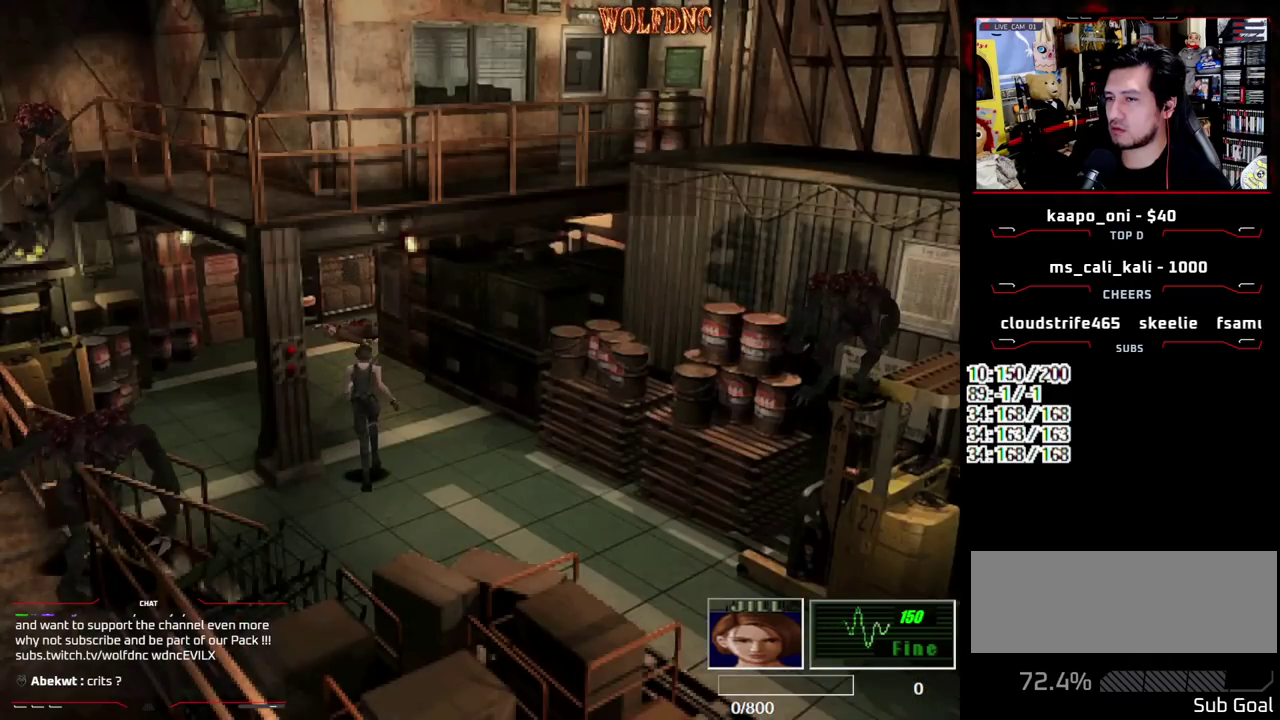
{"buttons": ["SQUARE", "DPAD_UP"], "events": [[100, "DPAD_LEFT", "down"], [183, "DPAD_LEFT", "up"]]}
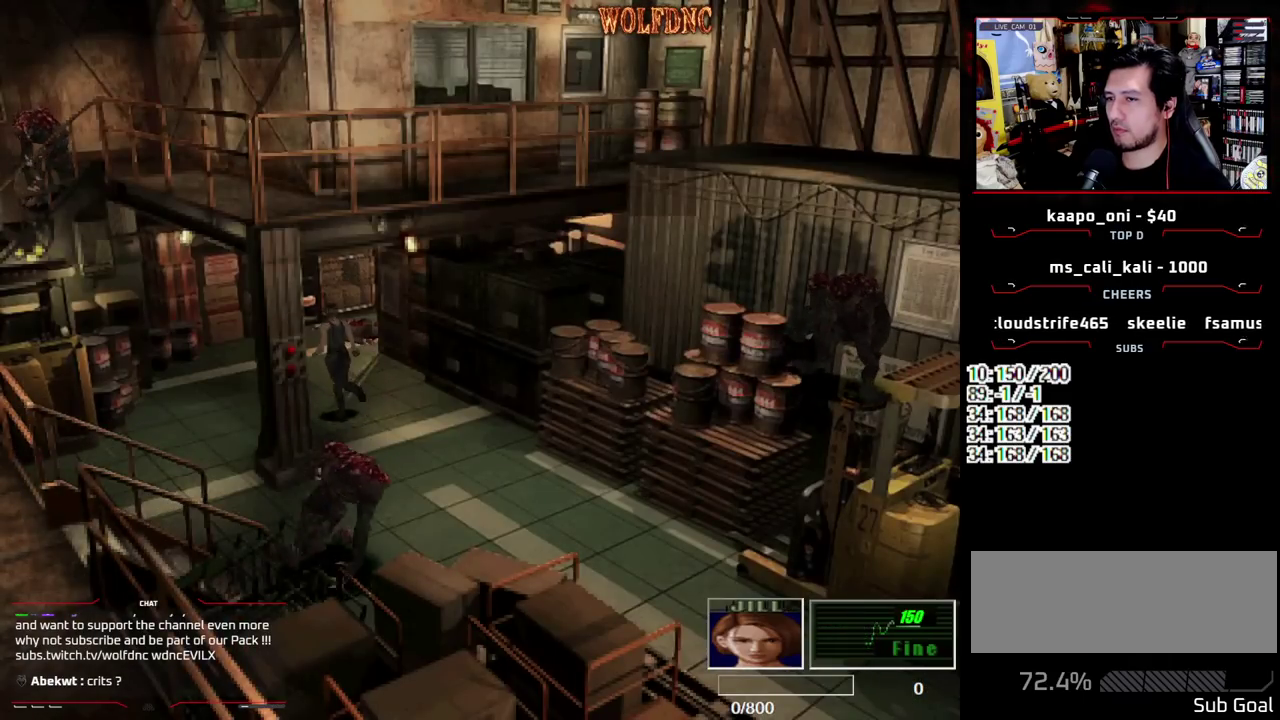
{"buttons": ["SQUARE", "DPAD_UP", "DPAD_RIGHT"], "events": [[167, "DPAD_RIGHT", "down"], [250, "DPAD_RIGHT", "up"], [483, "DPAD_RIGHT", "down"]]}
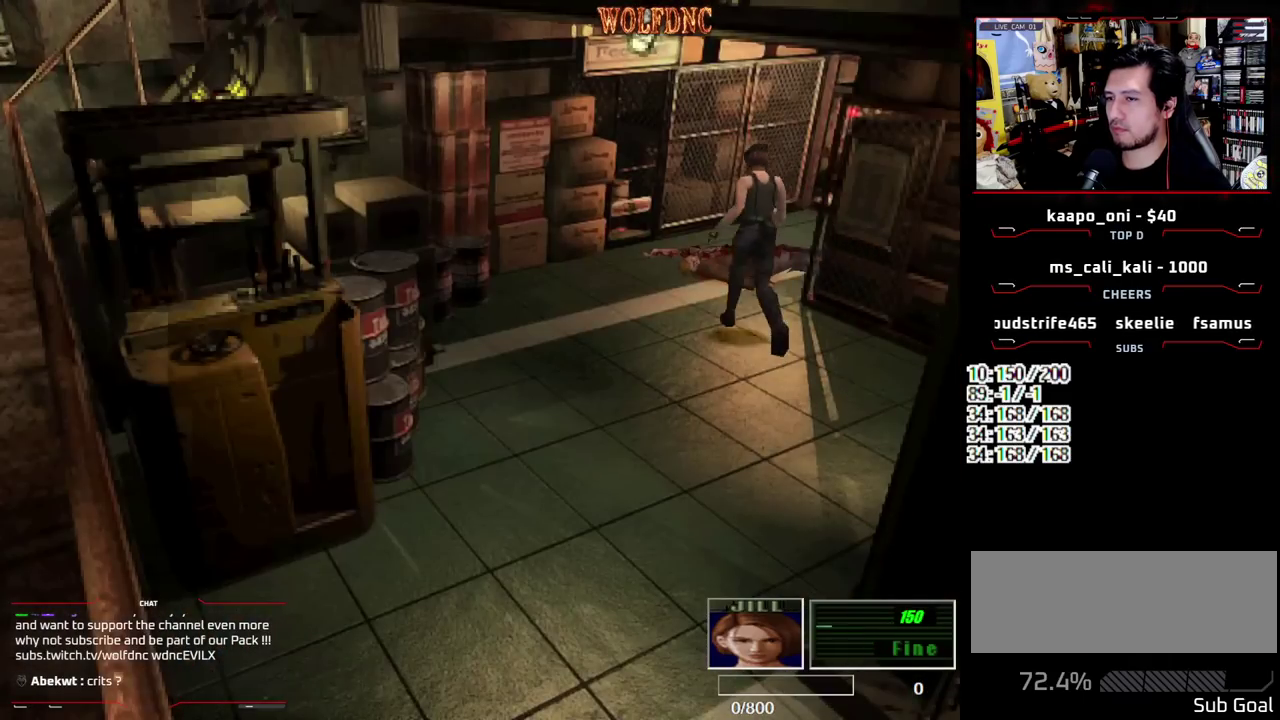
{"buttons": ["DPAD_UP"], "events": [[33, "CROSS", "down"], [167, "CROSS", "up"], [217, "CROSS", "down"], [267, "CROSS", "up"], [267, "SQUARE", "up"], [317, "CROSS", "down"], [400, "DPAD_RIGHT", "up"], [500, "CROSS", "up"]]}
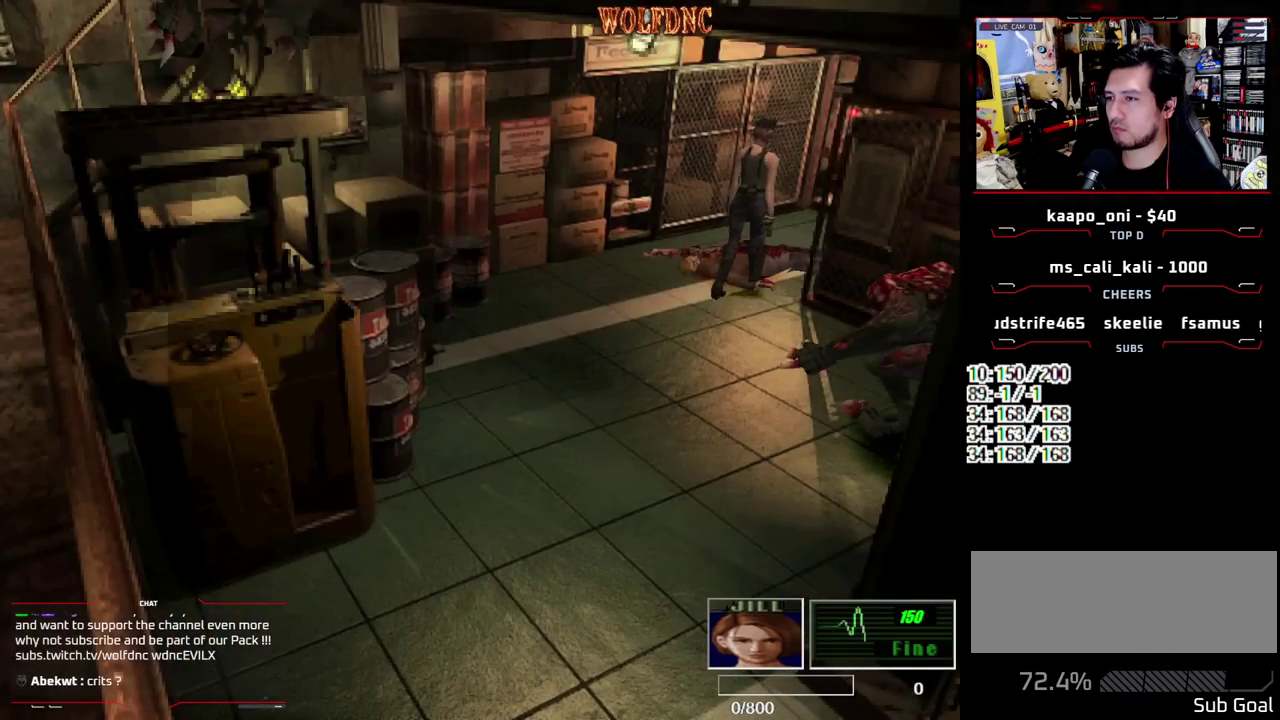
{"buttons": ["CROSS", "SQUARE", "DPAD_UP", "DPAD_RIGHT"], "events": [[50, "CROSS", "down"], [233, "CROSS", "up"], [283, "CROSS", "down"], [283, "DPAD_RIGHT", "down"], [333, "CROSS", "up"], [383, "CROSS", "down"], [467, "SQUARE", "down"]]}
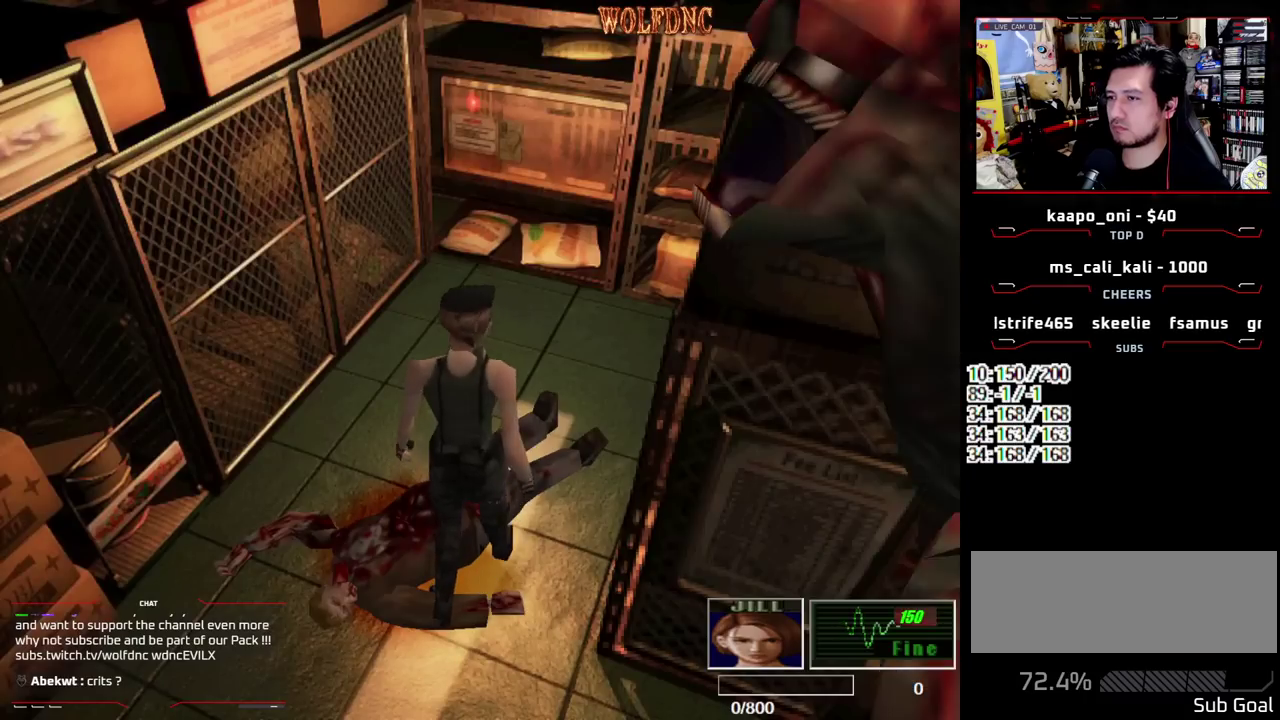
{"buttons": ["CROSS", "SQUARE"], "events": [[200, "CROSS", "up"], [250, "CROSS", "down"], [350, "CROSS", "up"], [350, "DPAD_UP", "up"], [400, "CROSS", "down"], [400, "DPAD_RIGHT", "up"]]}
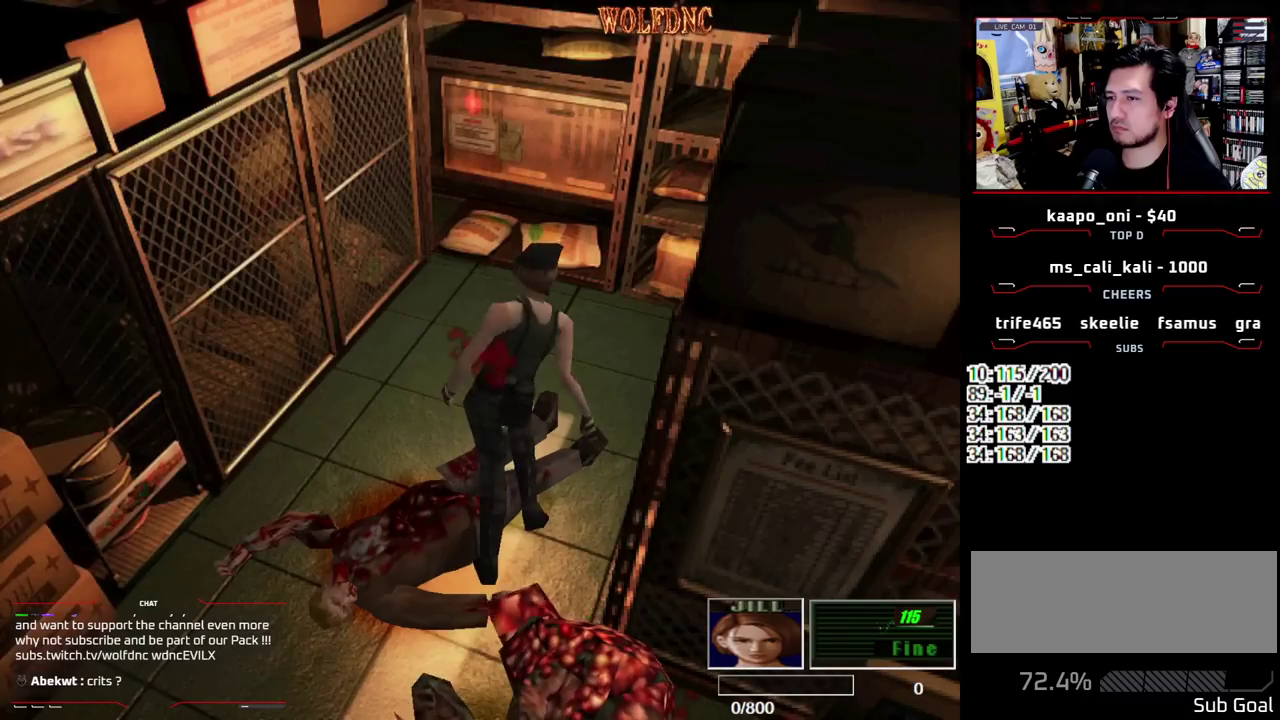
{"buttons": ["SQUARE", "DPAD_UP", "DPAD_RIGHT"], "events": [[83, "CROSS", "up"], [83, "SQUARE", "up"], [317, "DPAD_RIGHT", "down"], [317, "DPAD_UP", "down"], [367, "SQUARE", "down"]]}
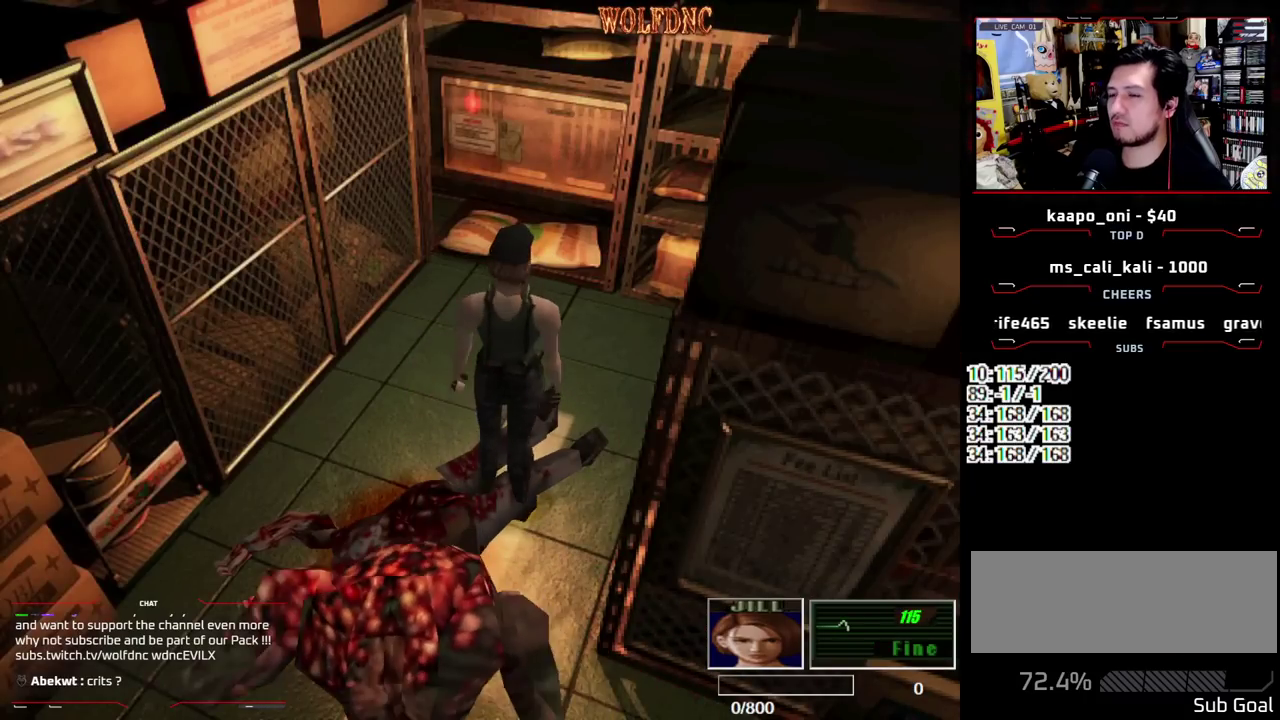
{"buttons": ["CROSS", "R1"], "events": [[283, "DPAD_RIGHT", "up"], [283, "DPAD_UP", "up"], [283, "SQUARE", "up"], [383, "R1", "down"], [467, "CROSS", "down"]]}
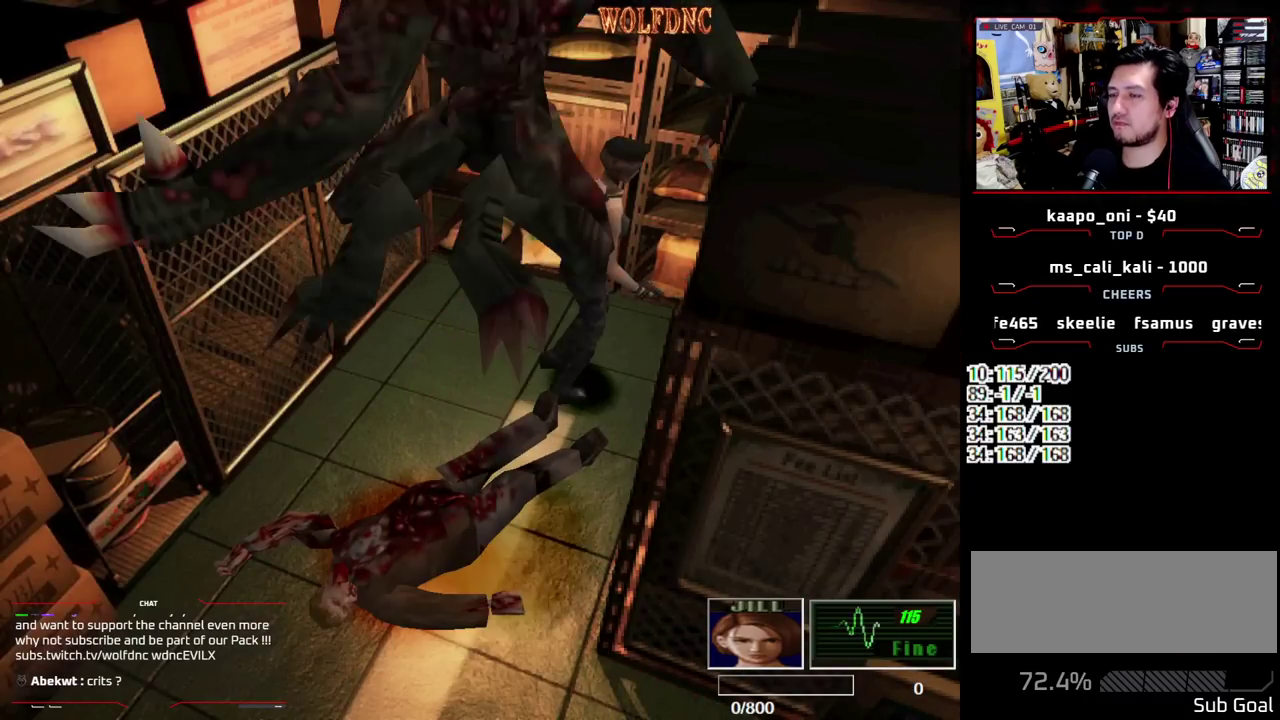
{"buttons": ["CROSS", "R1"], "events": []}
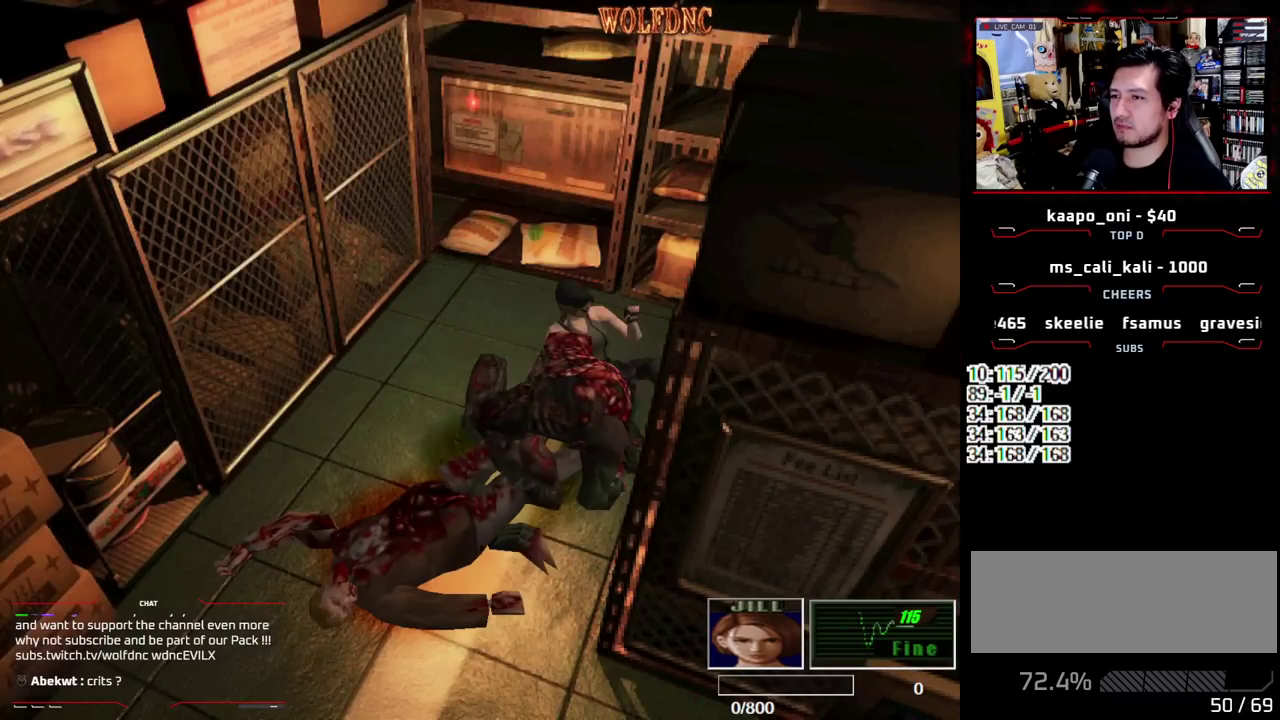
{"buttons": ["CROSS", "R1", "DPAD_DOWN"], "events": [[33, "DPAD_DOWN", "down"], [83, "CROSS", "up"], [167, "CROSS", "down"]]}
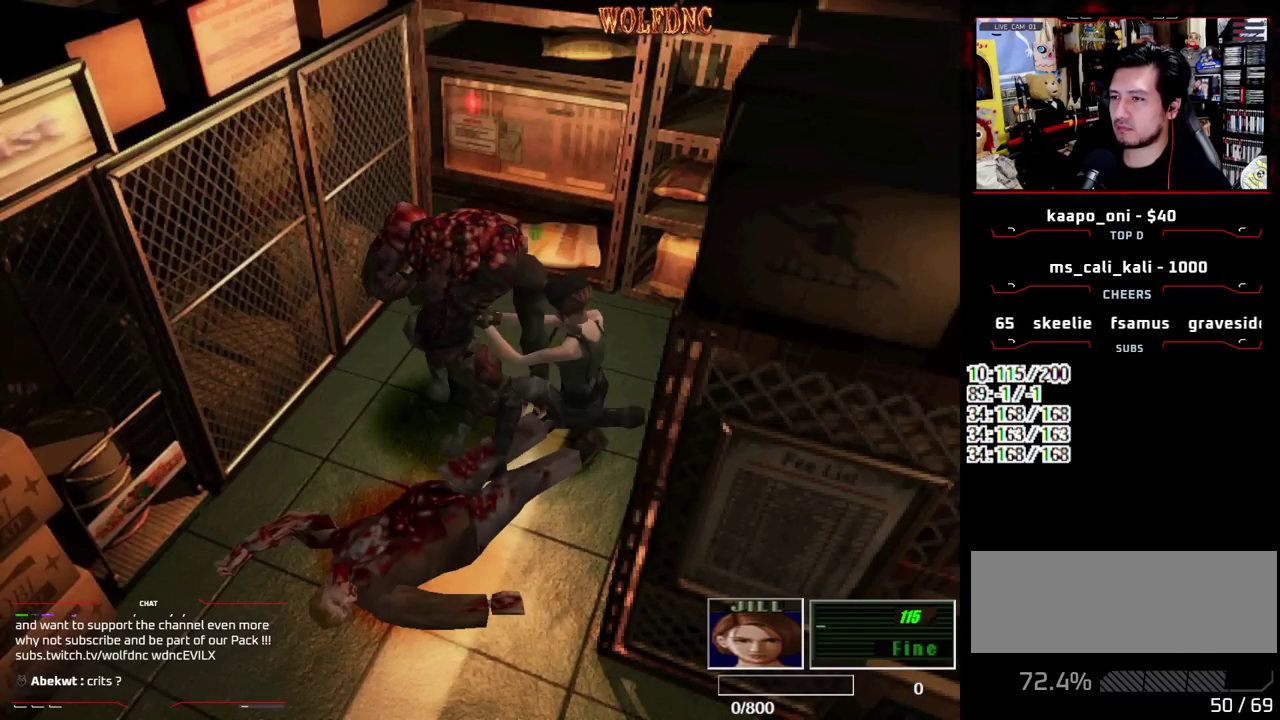
{"buttons": [], "events": [[233, "CROSS", "up"], [233, "DPAD_DOWN", "up"], [283, "R1", "up"]]}
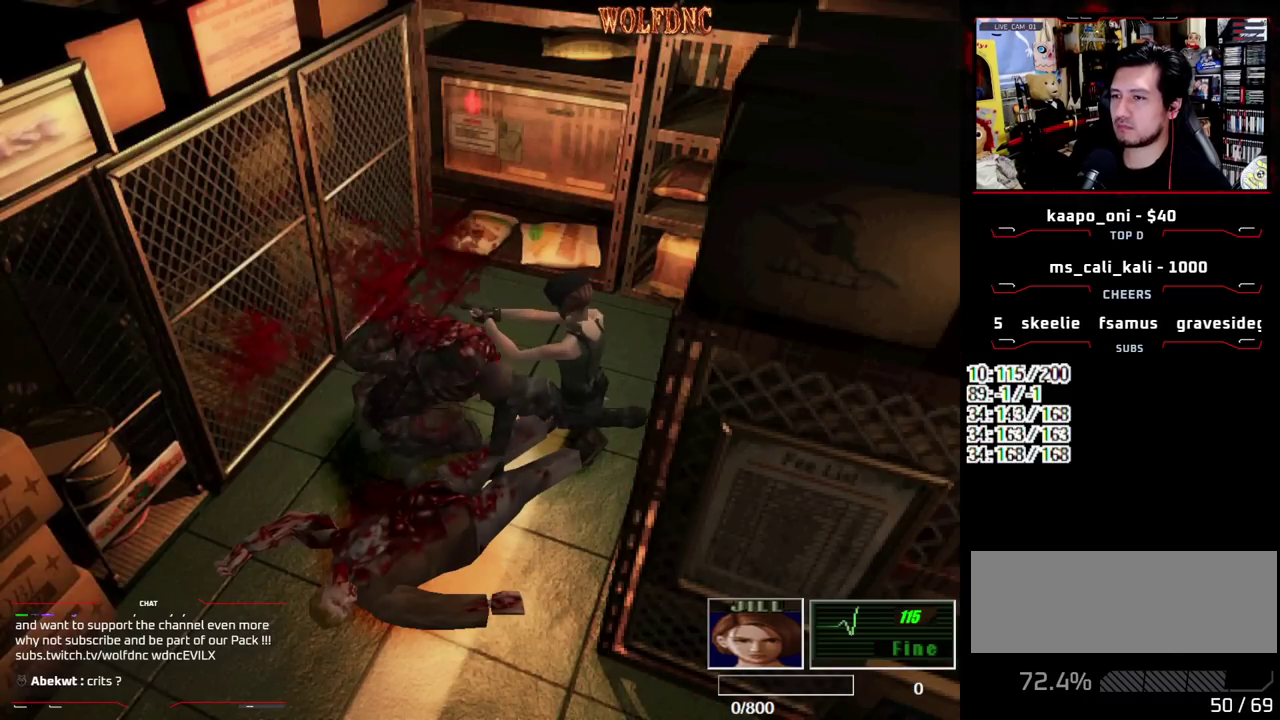
{"buttons": ["DPAD_LEFT"], "events": [[383, "DPAD_LEFT", "down"]]}
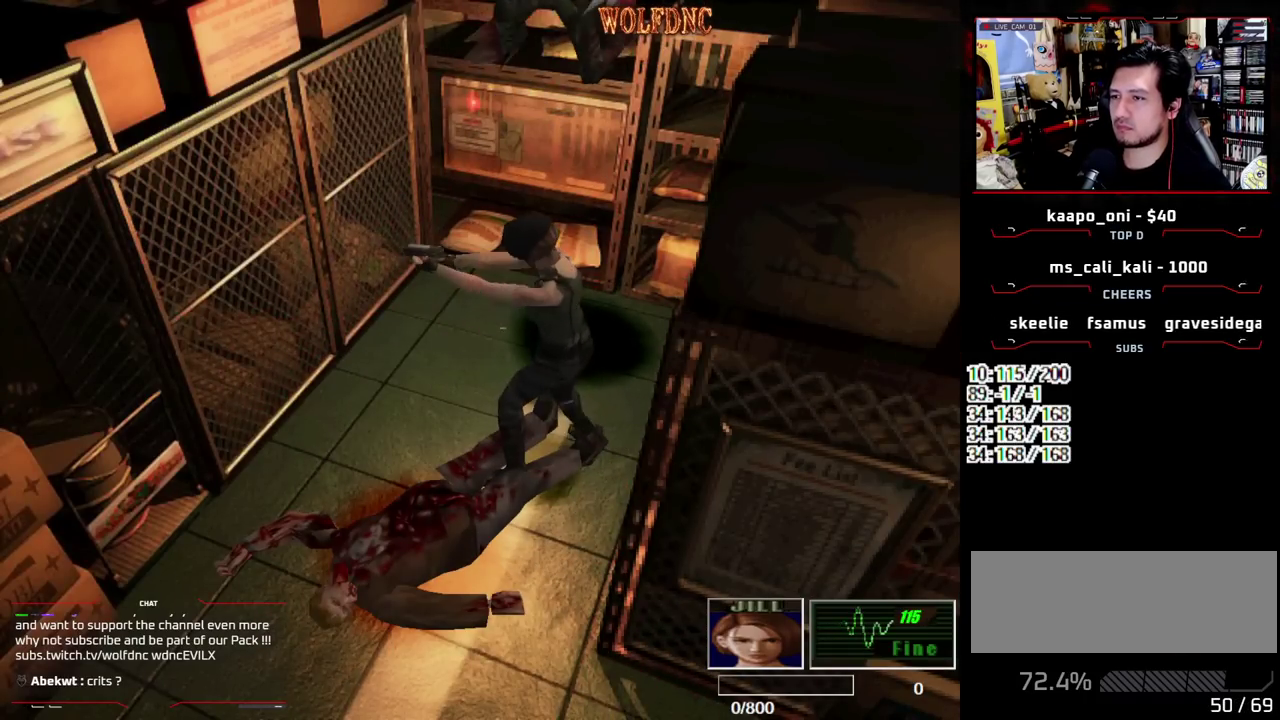
{"buttons": ["DPAD_LEFT"], "events": []}
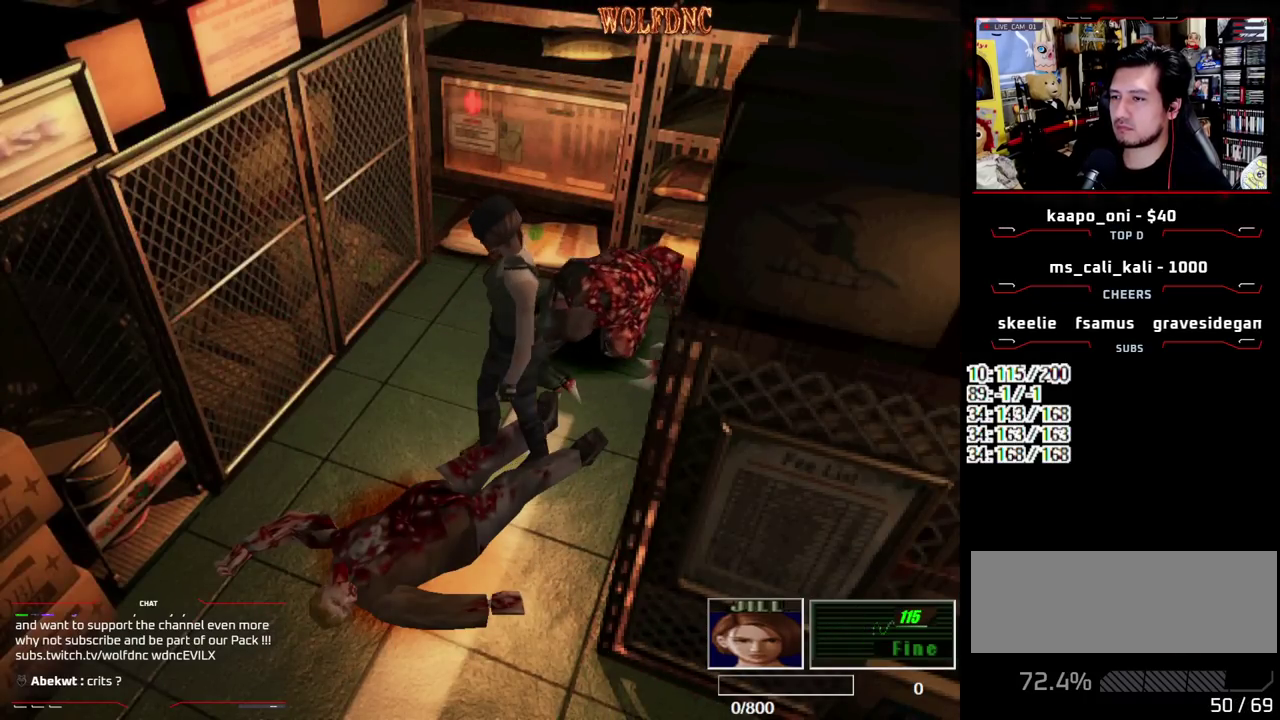
{"buttons": ["CROSS", "DPAD_UP"], "events": [[100, "CROSS", "down"], [183, "DPAD_UP", "down"], [283, "CROSS", "up"], [283, "DPAD_LEFT", "up"], [333, "CROSS", "down"]]}
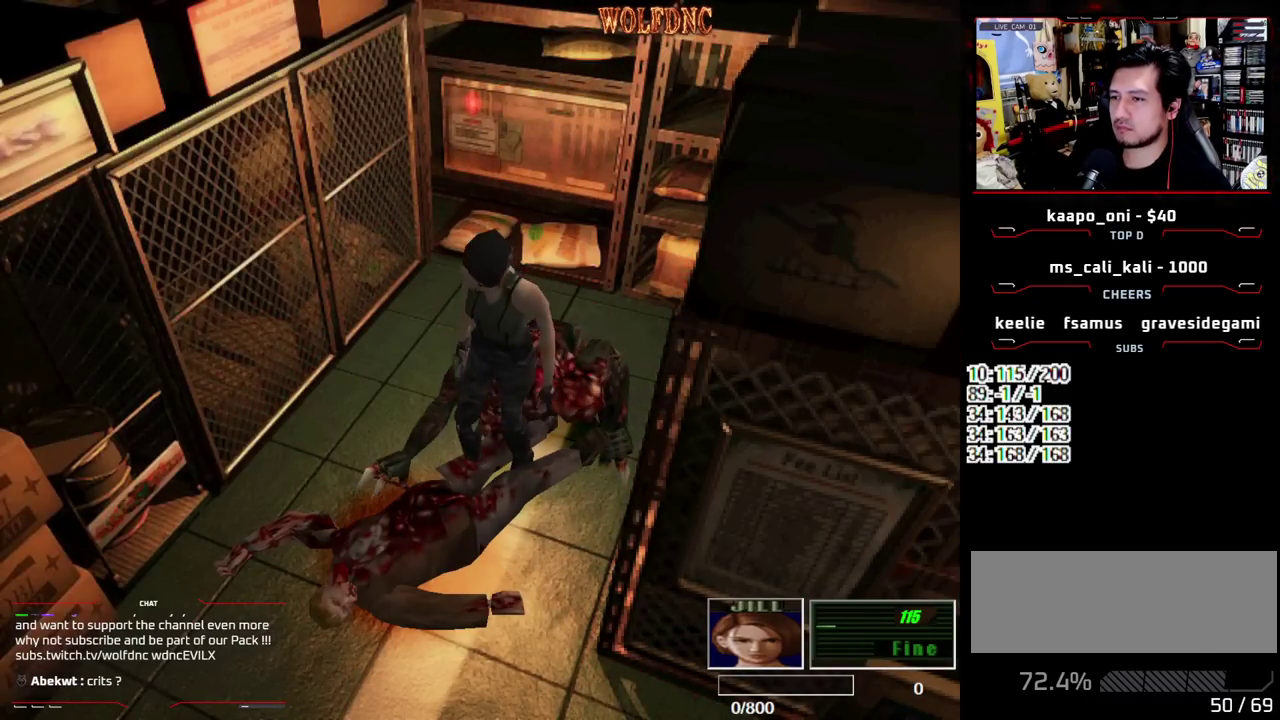
{"buttons": [], "events": [[17, "CROSS", "up"], [67, "CROSS", "down"], [167, "DPAD_UP", "up"], [250, "CROSS", "up"], [350, "CROSS", "down"], [483, "CROSS", "up"]]}
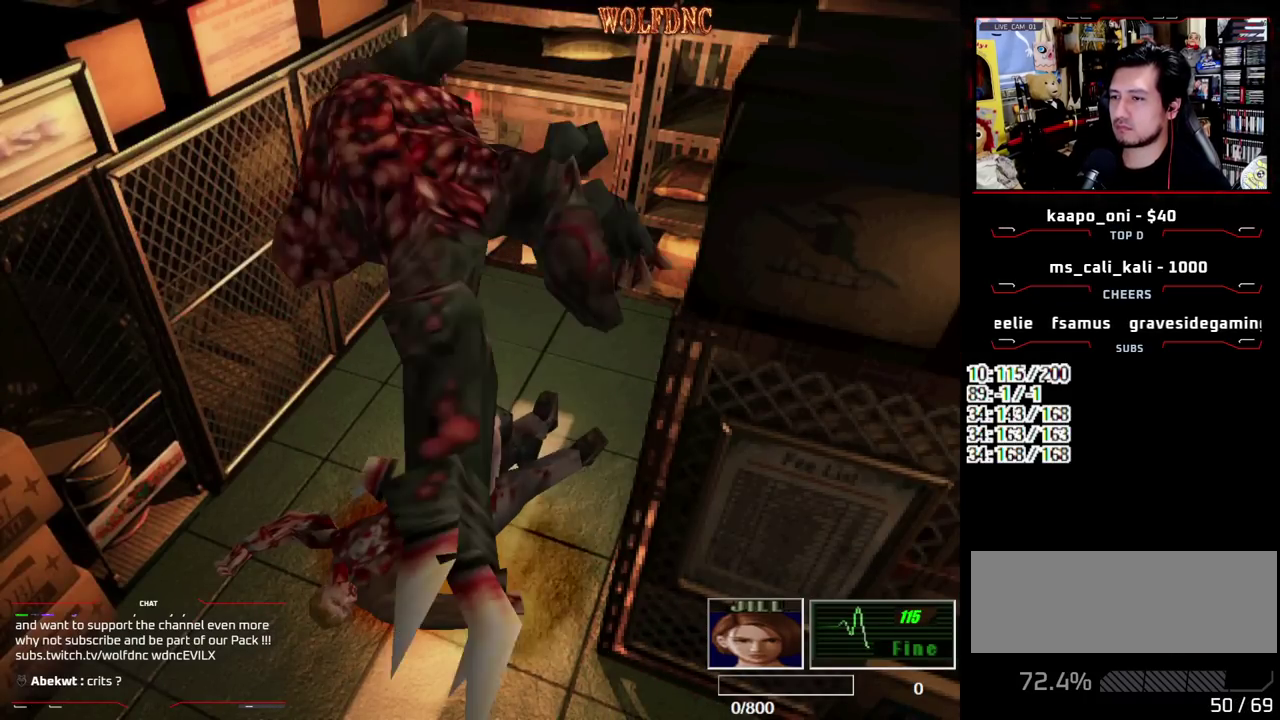
{"buttons": [], "events": [[33, "CROSS", "down"], [267, "CROSS", "up"], [317, "CROSS", "down"], [500, "CROSS", "up"]]}
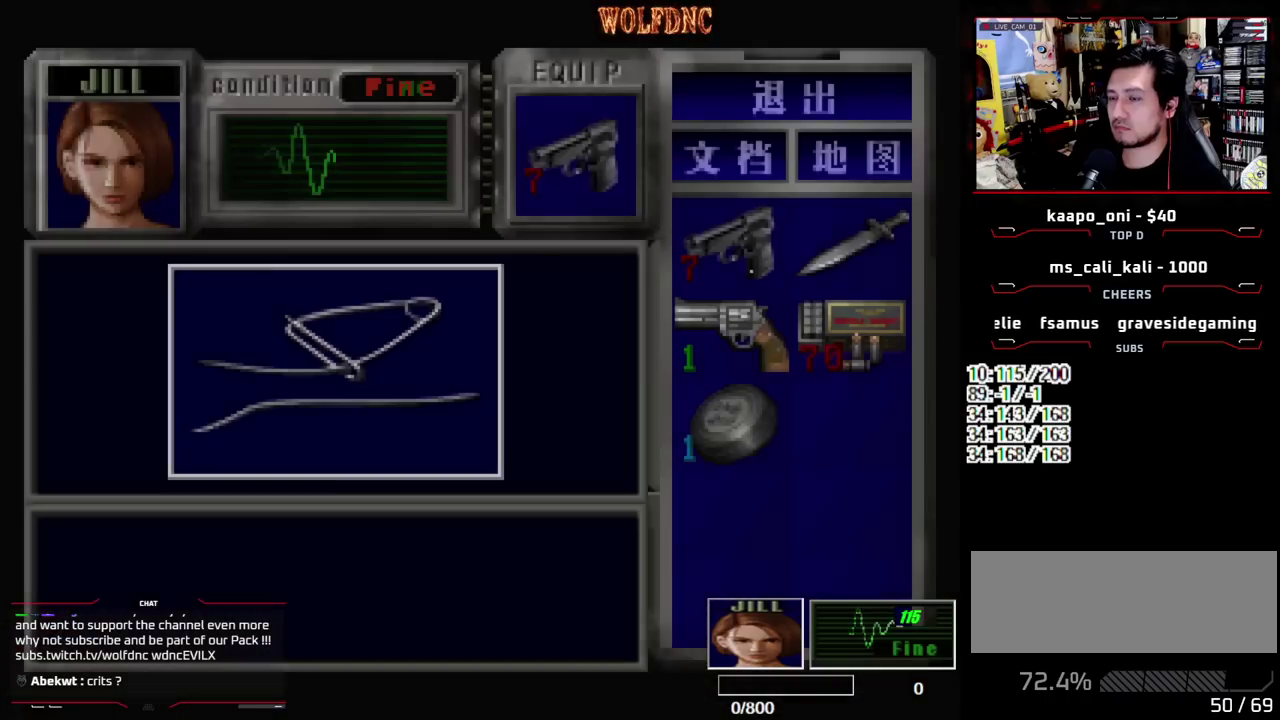
{"buttons": ["CROSS"], "events": [[50, "CROSS", "down"], [417, "CROSS", "up"], [467, "CROSS", "down"]]}
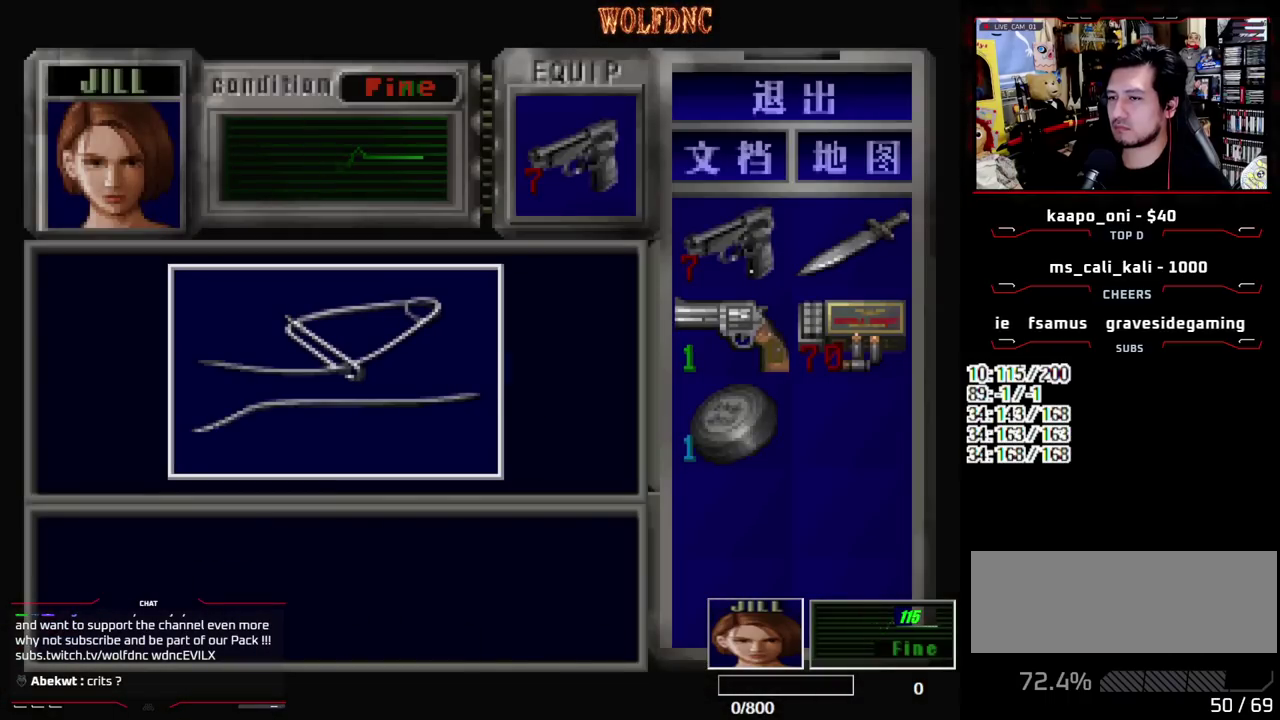
{"buttons": ["DPAD_LEFT"], "events": [[67, "CROSS", "up"], [117, "CROSS", "down"], [250, "SQUARE", "down"], [300, "CROSS", "up"], [350, "CROSS", "down"], [400, "SQUARE", "up"], [433, "CROSS", "up"], [483, "DPAD_LEFT", "down"]]}
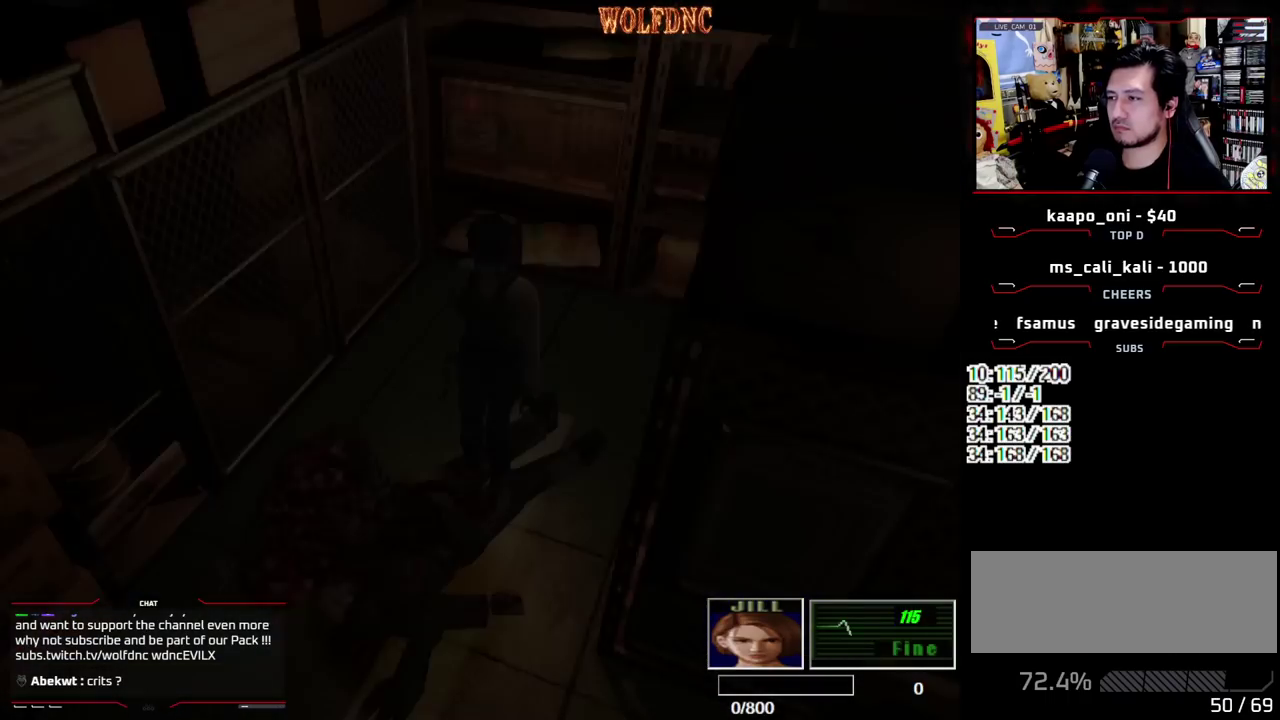
{"buttons": ["SQUARE", "DPAD_UP", "DPAD_LEFT"], "events": [[33, "DPAD_UP", "down"], [83, "SQUARE", "down"], [267, "DPAD_LEFT", "up"], [450, "DPAD_LEFT", "down"]]}
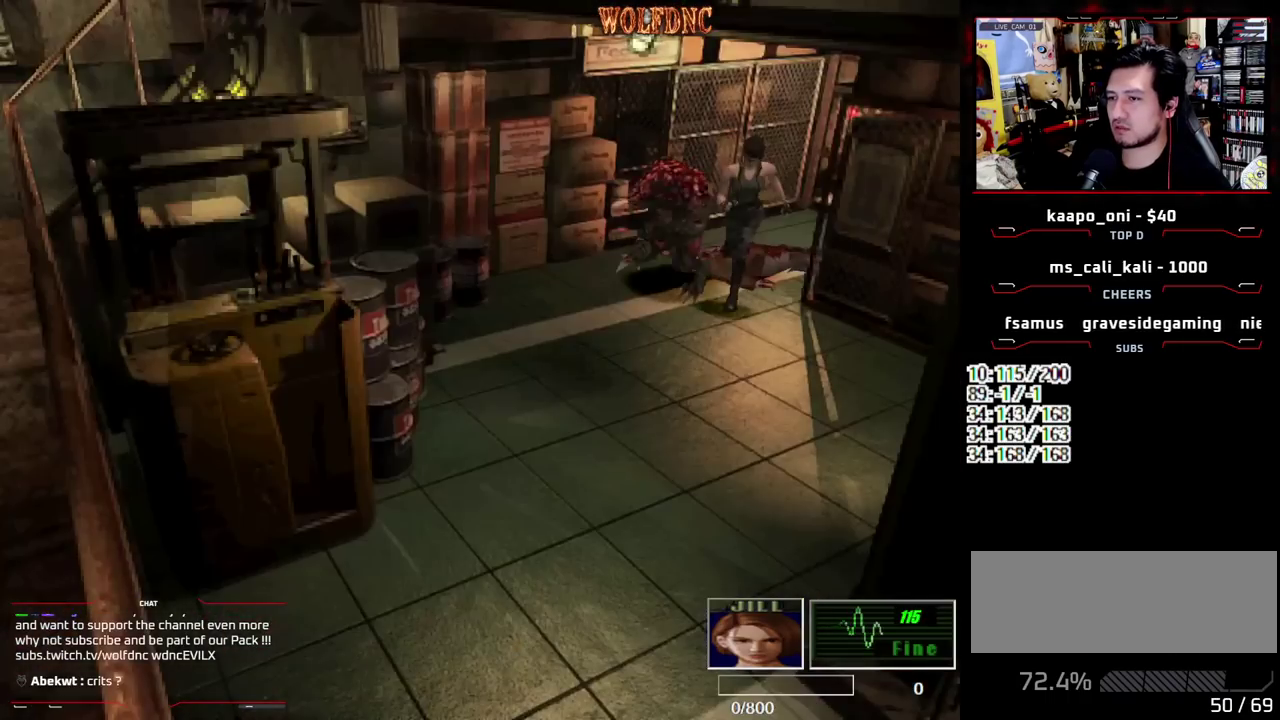
{"buttons": ["SQUARE", "DPAD_UP"], "events": [[417, "DPAD_LEFT", "up"]]}
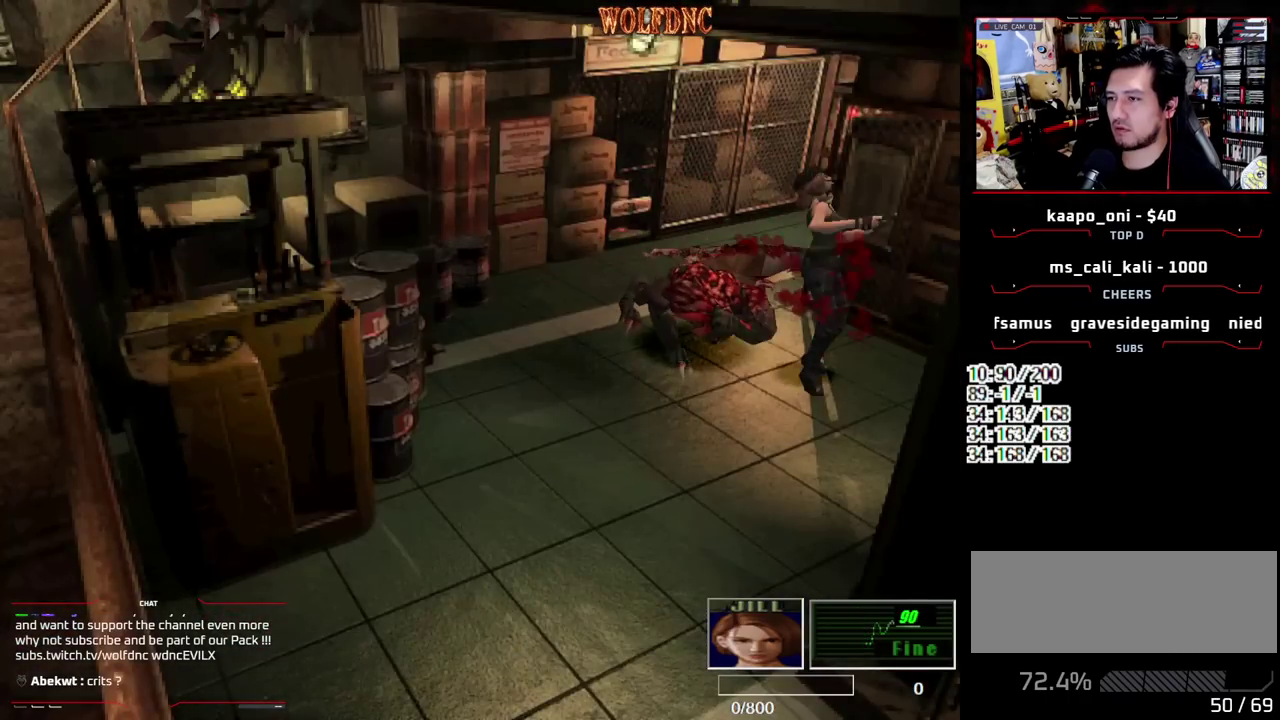
{"buttons": ["SQUARE", "DPAD_UP"], "events": [[17, "DPAD_RIGHT", "down"], [150, "DPAD_RIGHT", "up"]]}
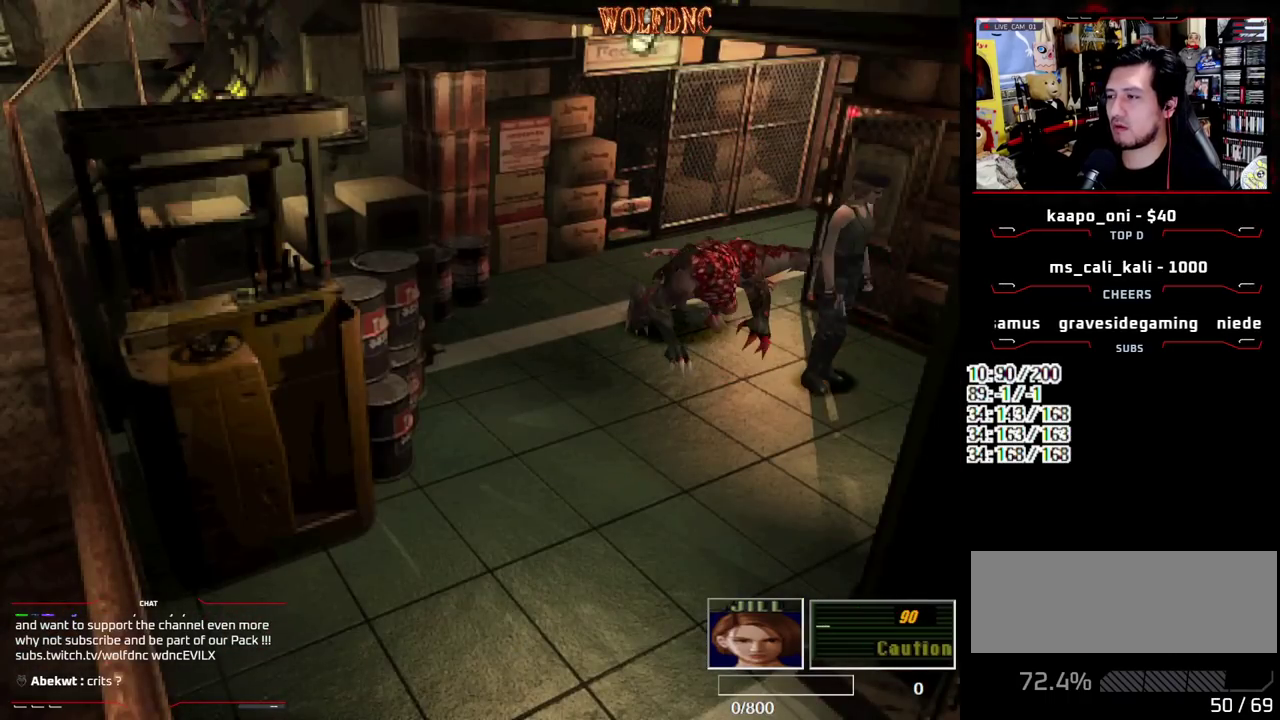
{"buttons": ["SQUARE", "DPAD_UP"], "events": [[167, "DPAD_RIGHT", "down"], [317, "DPAD_RIGHT", "up"]]}
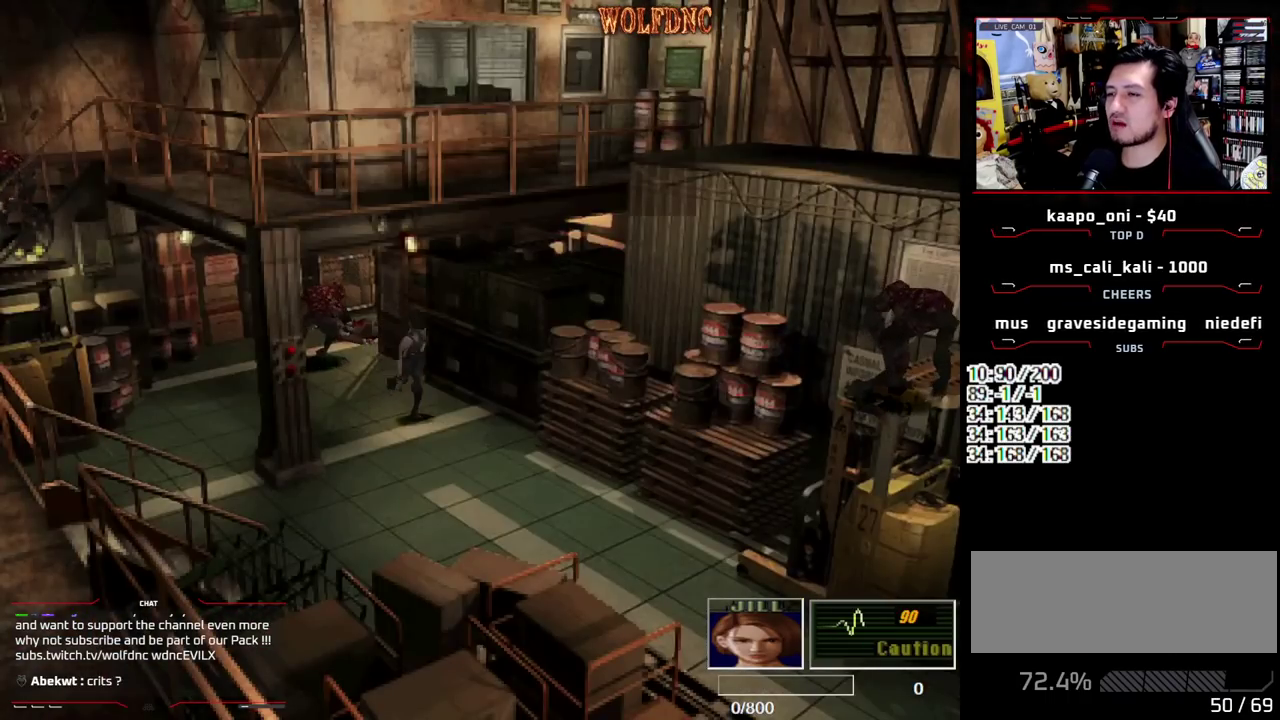
{"buttons": ["SQUARE", "DPAD_UP"], "events": [[333, "DPAD_RIGHT", "down"], [467, "DPAD_RIGHT", "up"]]}
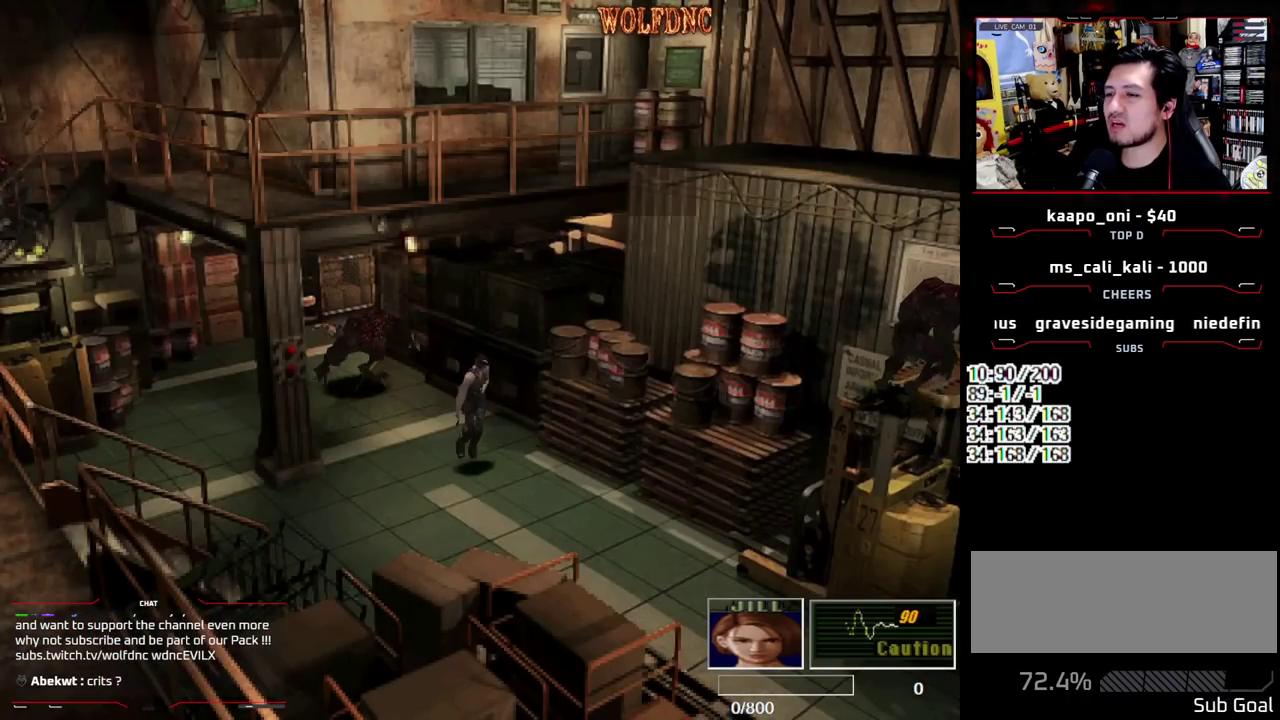
{"buttons": ["SQUARE", "DPAD_UP"], "events": []}
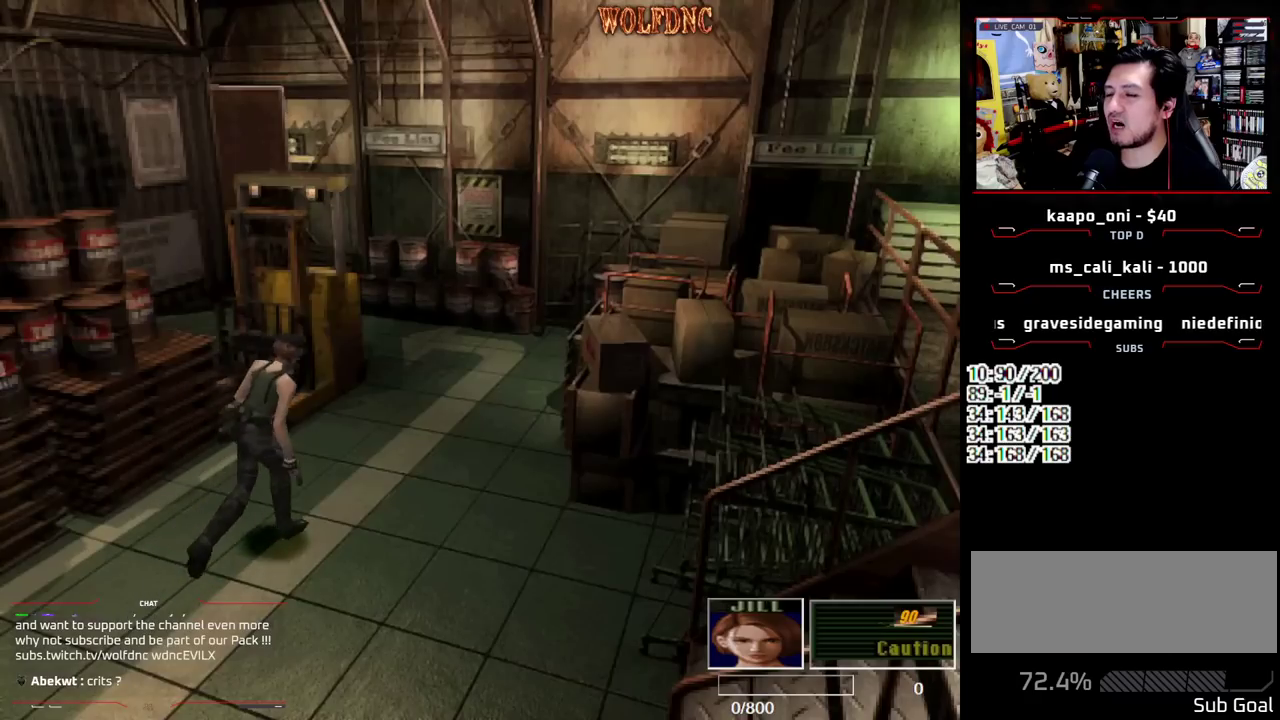
{"buttons": ["SQUARE", "DPAD_UP", "DPAD_LEFT"], "events": [[83, "DPAD_LEFT", "down"], [167, "DPAD_LEFT", "up"], [500, "DPAD_LEFT", "down"]]}